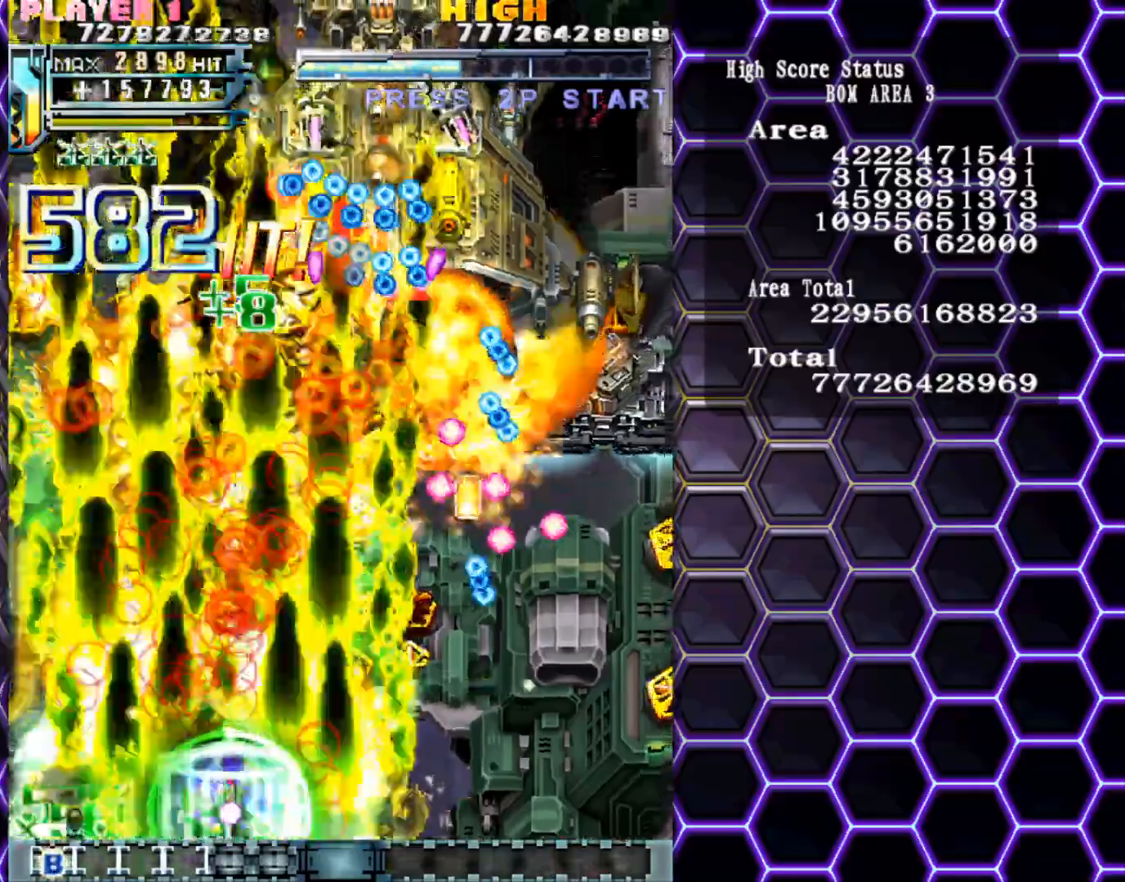
Gameplay with a controller (arcade stick); each line is a JSON object with the inputs held at the frame after it. "events" lists button and stick changes between this image and that frame as [ms after this image, input, new state], when the widget could be followed in between. Not read: L3 R3 other_buttons.
{"buttons": [], "left_stick": "down-right", "events": [[217, "left_stick", "up-right"], [350, "left_stick", "down-right"]]}
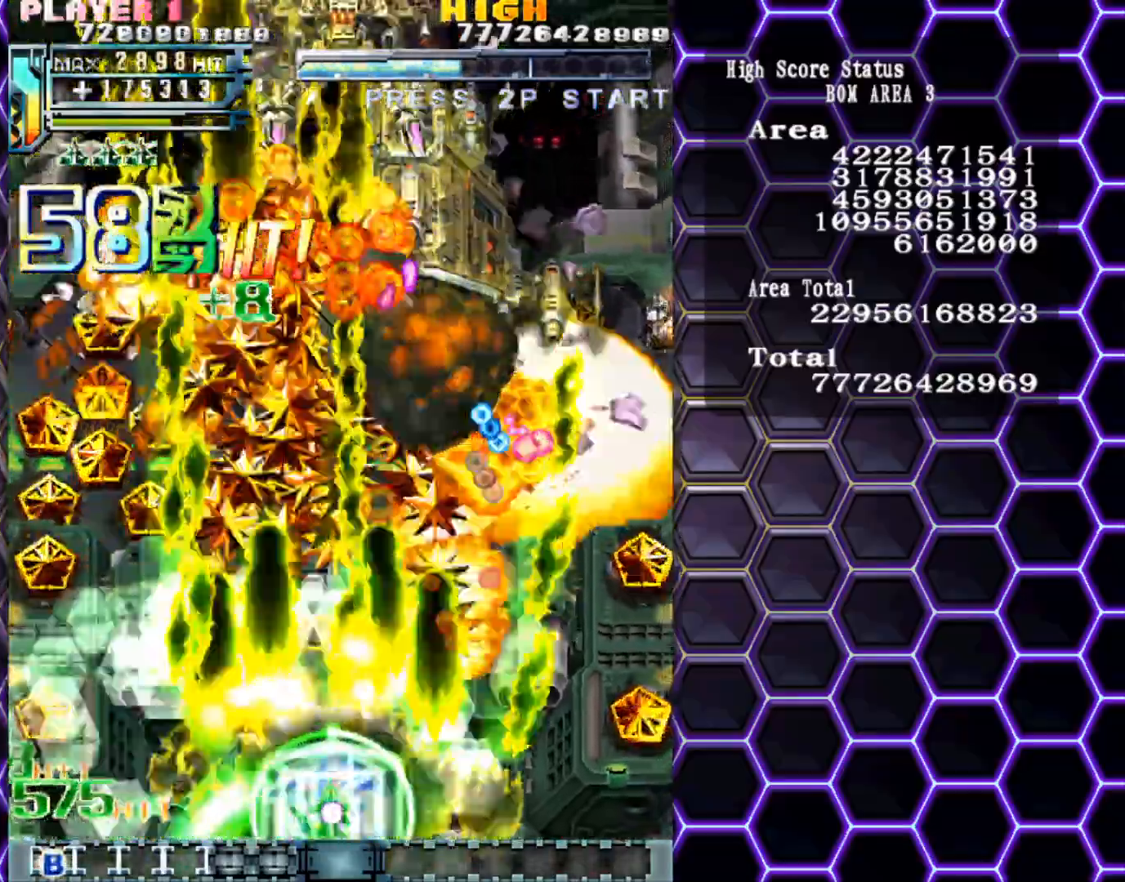
{"buttons": [], "left_stick": "center", "events": [[17, "left_stick", "center"]]}
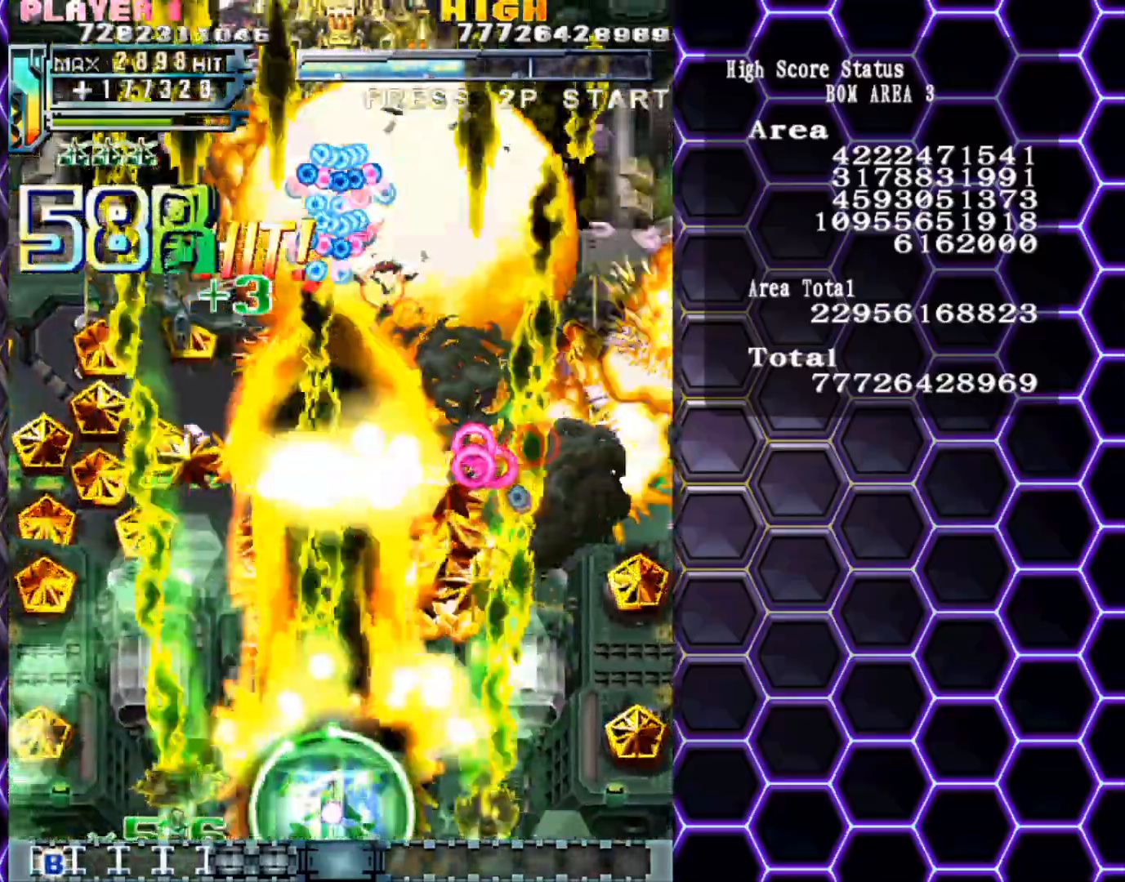
{"buttons": [], "left_stick": "center", "events": []}
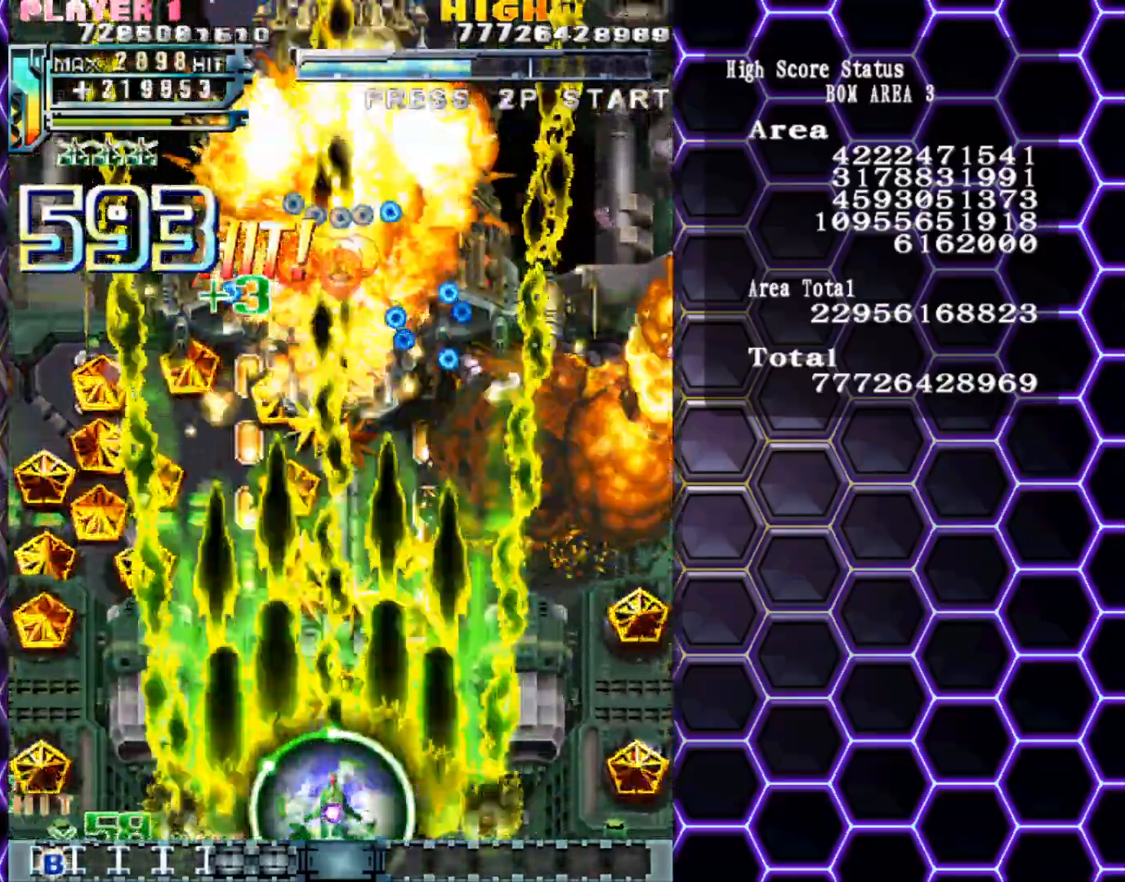
{"buttons": [], "left_stick": "center", "events": [[17, "left_stick", "right"], [367, "left_stick", "up"], [417, "left_stick", "center"]]}
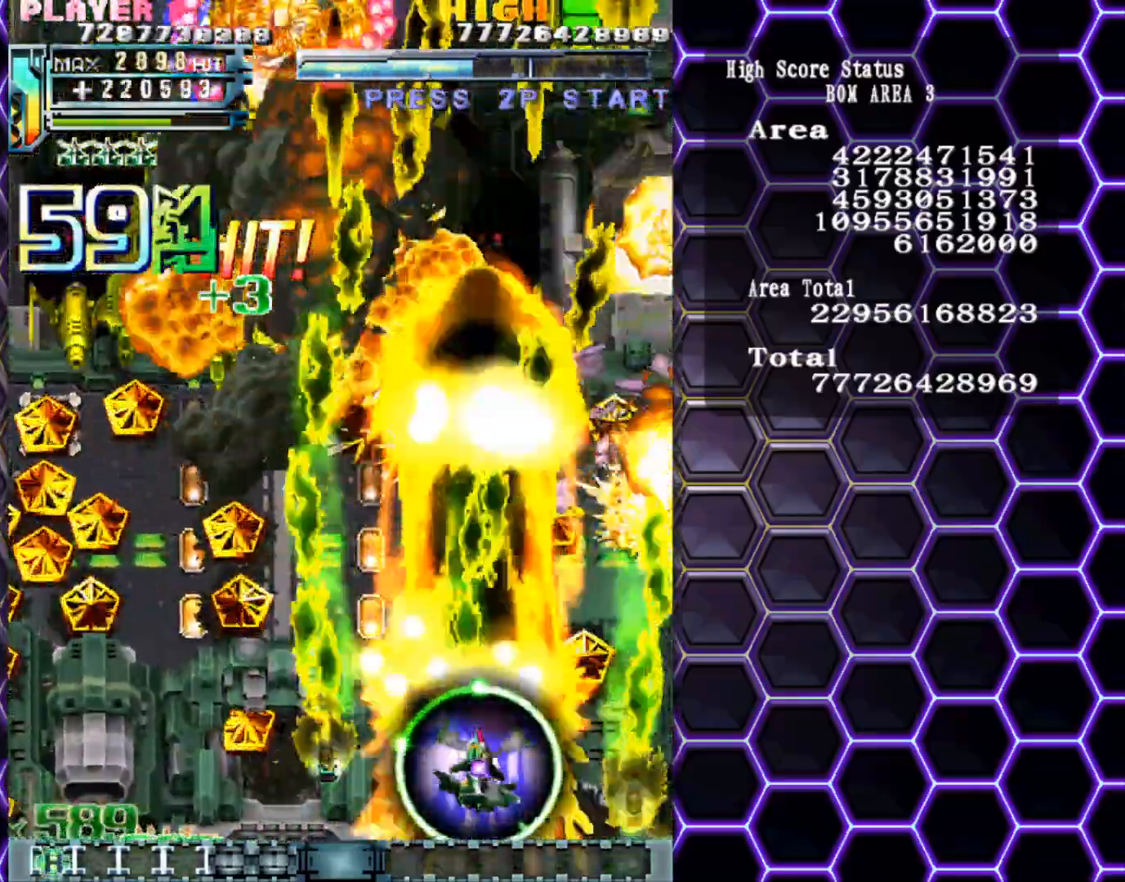
{"buttons": [], "left_stick": "right", "events": [[500, "left_stick", "right"]]}
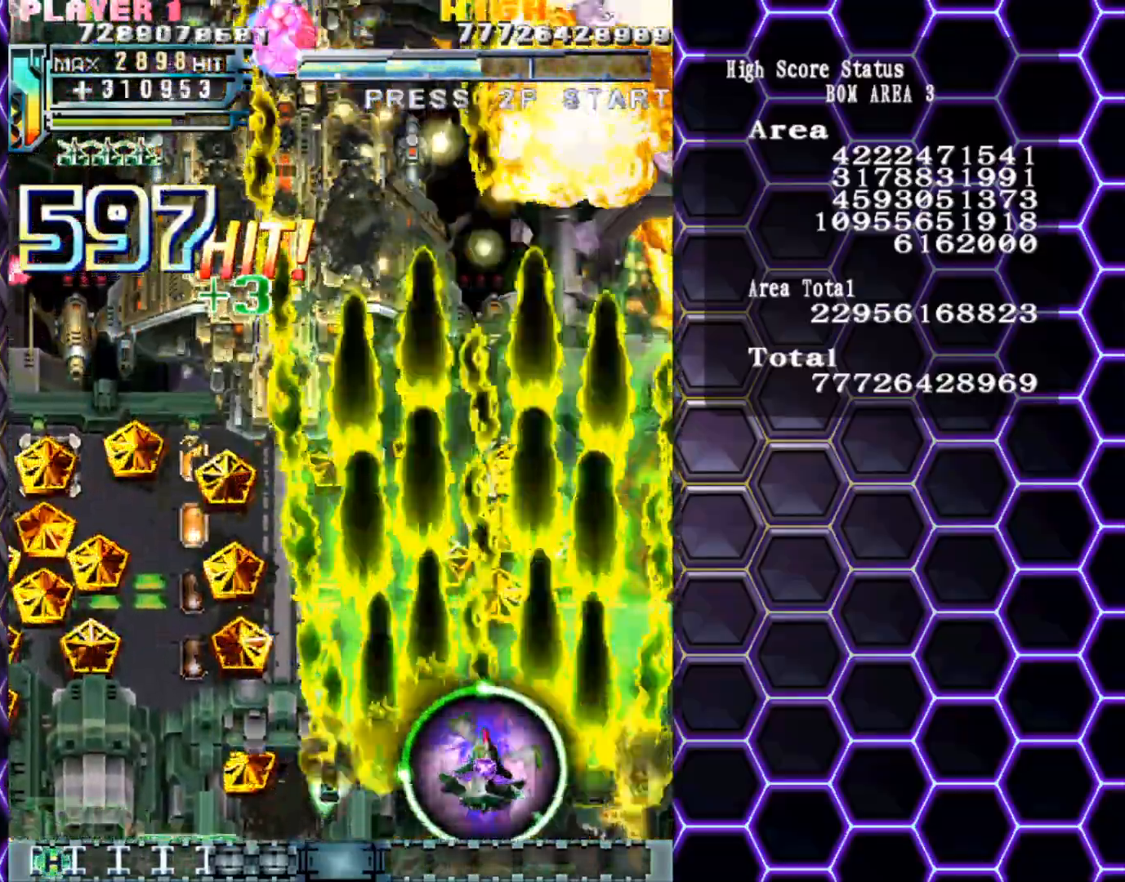
{"buttons": [], "left_stick": "left", "events": [[167, "left_stick", "up"], [233, "left_stick", "center"], [433, "left_stick", "left"]]}
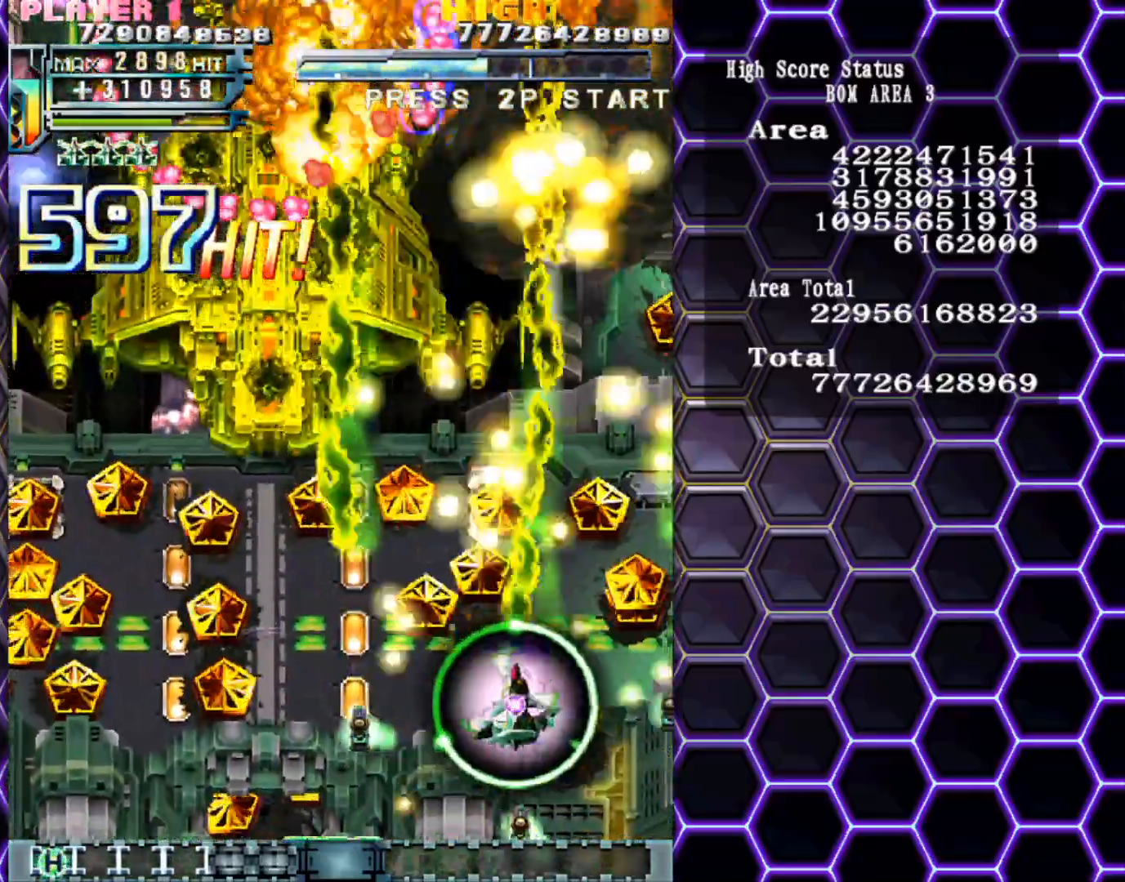
{"buttons": [], "left_stick": "left", "events": [[333, "left_stick", "center"], [450, "left_stick", "left"]]}
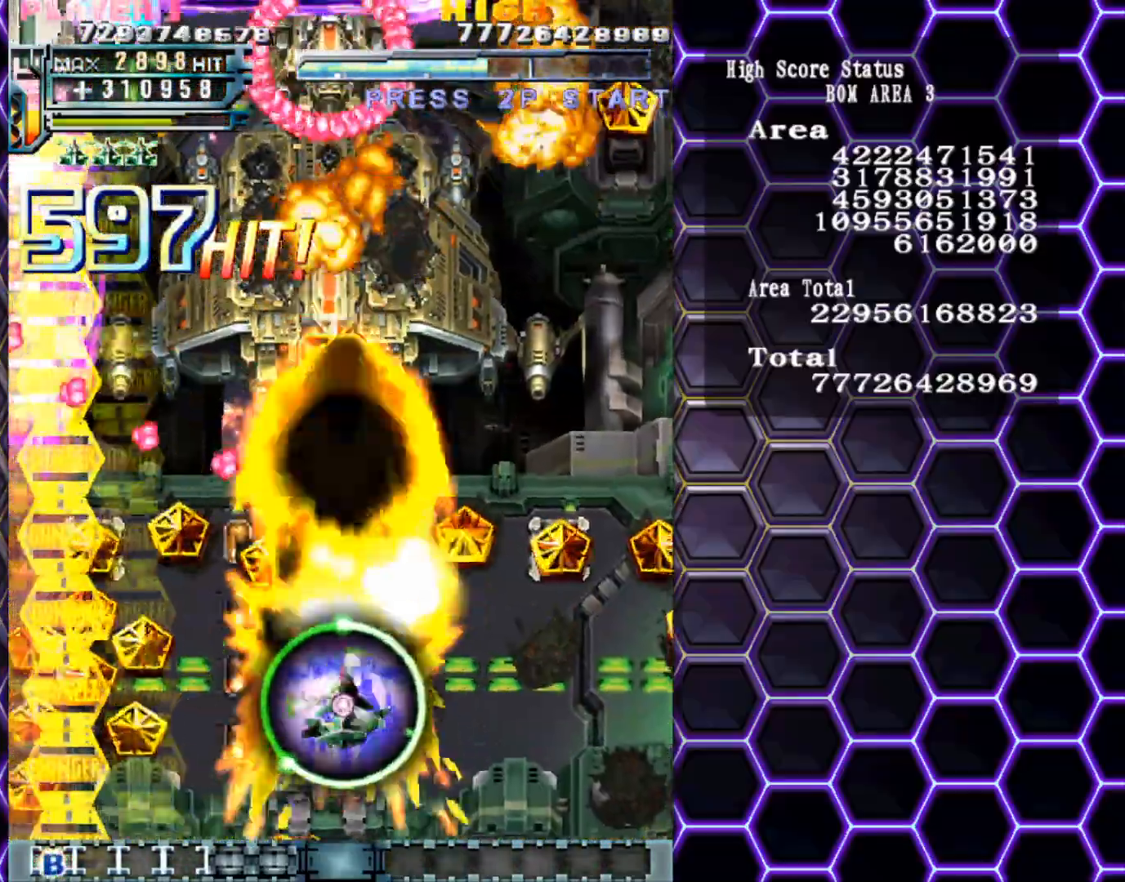
{"buttons": [], "left_stick": "center", "events": [[50, "left_stick", "down"], [117, "left_stick", "center"]]}
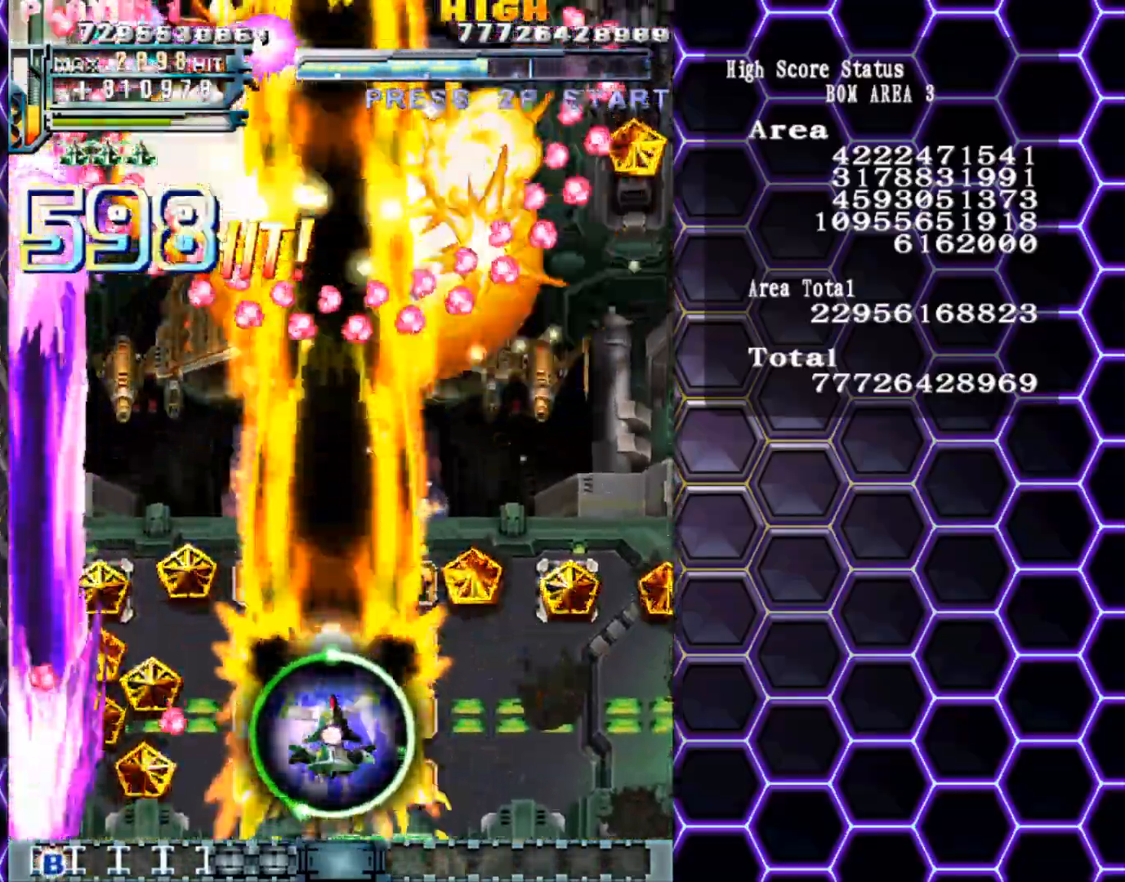
{"buttons": [], "left_stick": "center", "events": [[300, "left_stick", "left"], [450, "left_stick", "center"]]}
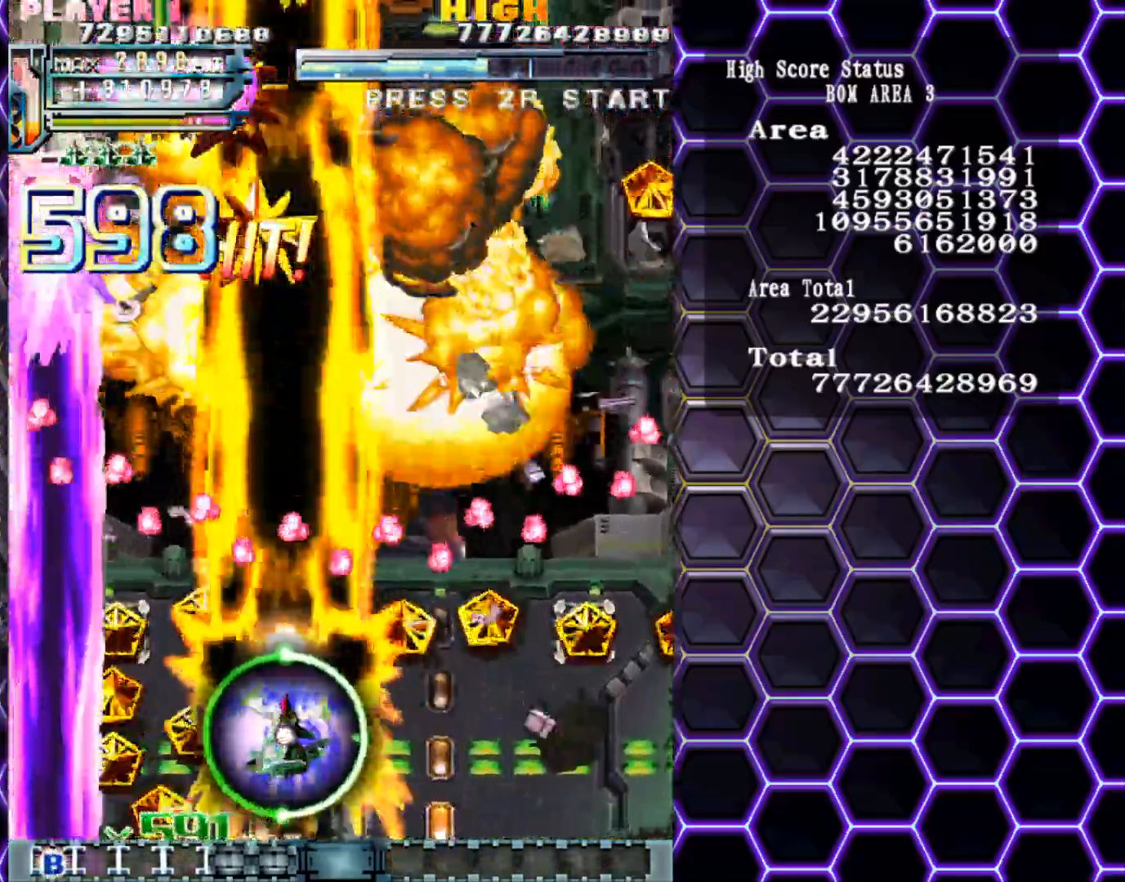
{"buttons": [], "left_stick": "down-right", "events": [[67, "left_stick", "down-left"], [167, "left_stick", "center"], [367, "left_stick", "down-right"]]}
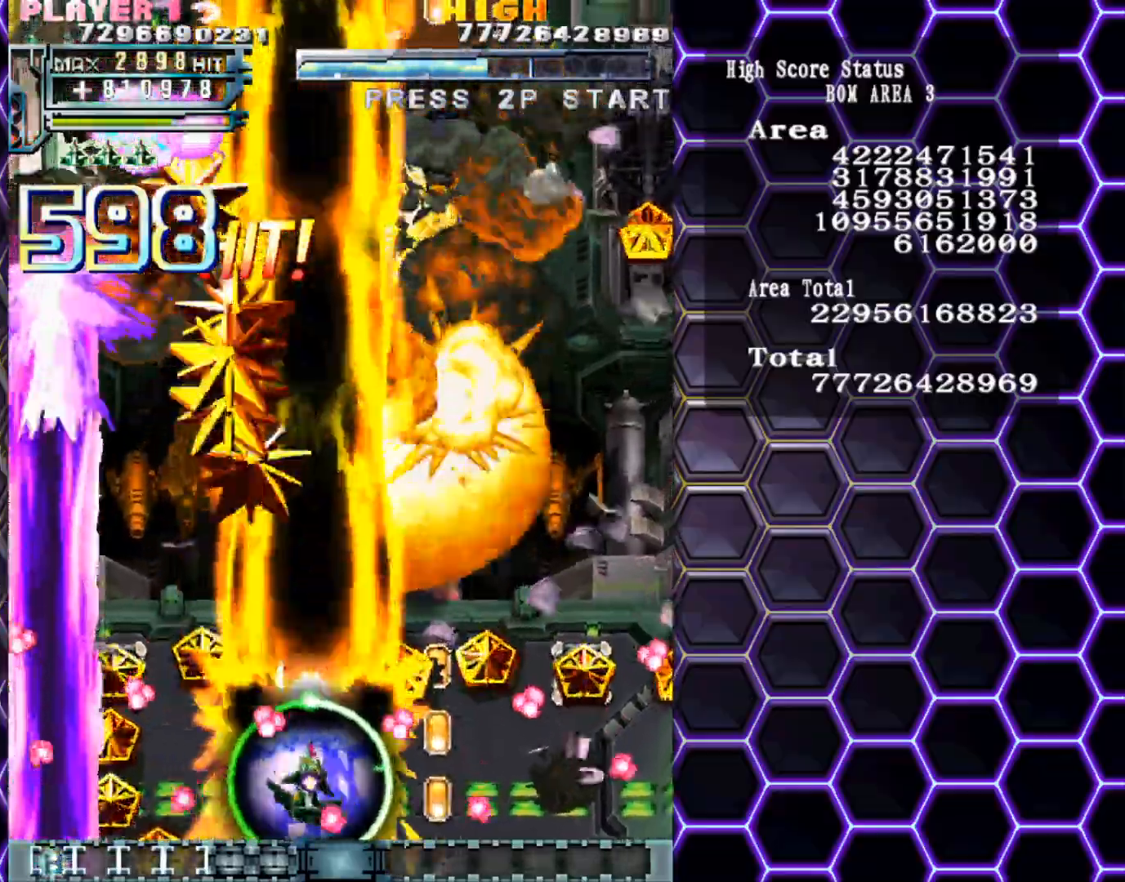
{"buttons": [], "left_stick": "left", "events": [[33, "left_stick", "up-right"], [117, "left_stick", "up-left"], [200, "left_stick", "down-left"], [367, "left_stick", "up-left"], [483, "left_stick", "left"]]}
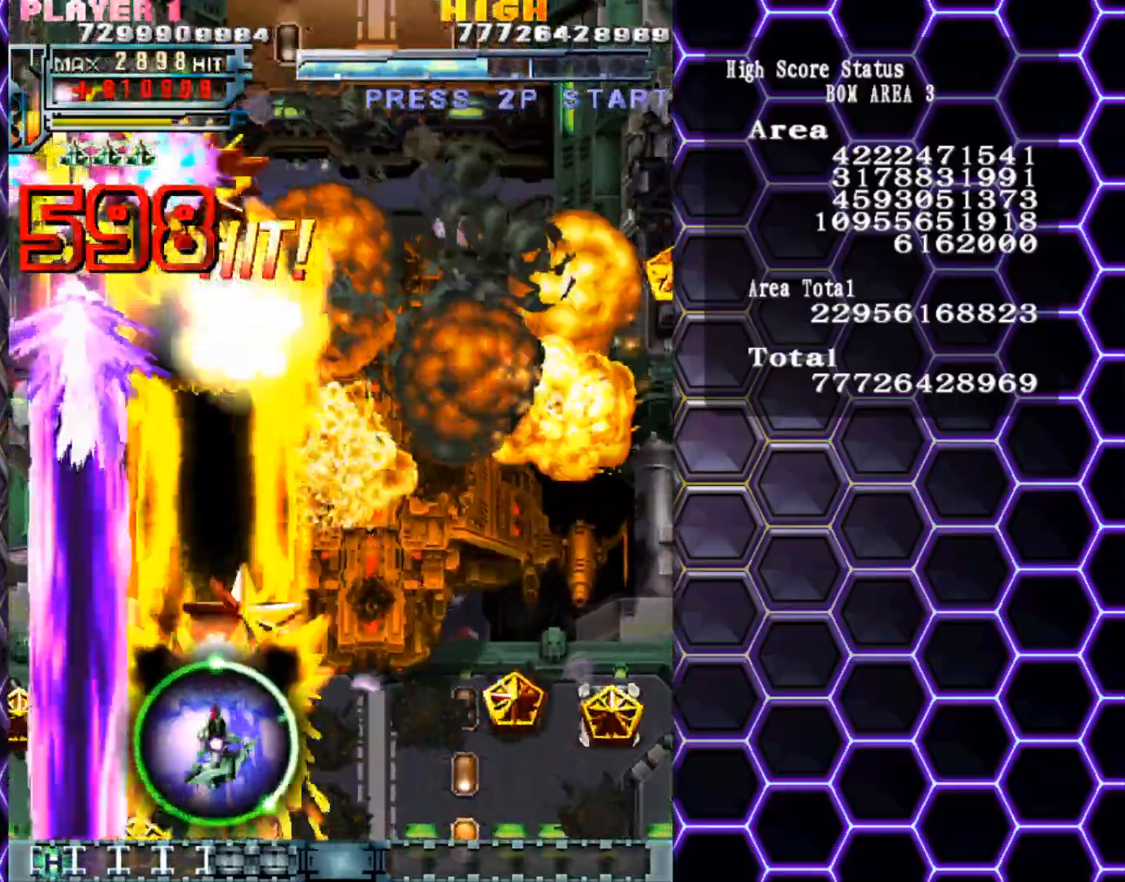
{"buttons": [], "left_stick": "right", "events": [[17, "left_stick", "center"], [367, "left_stick", "right"]]}
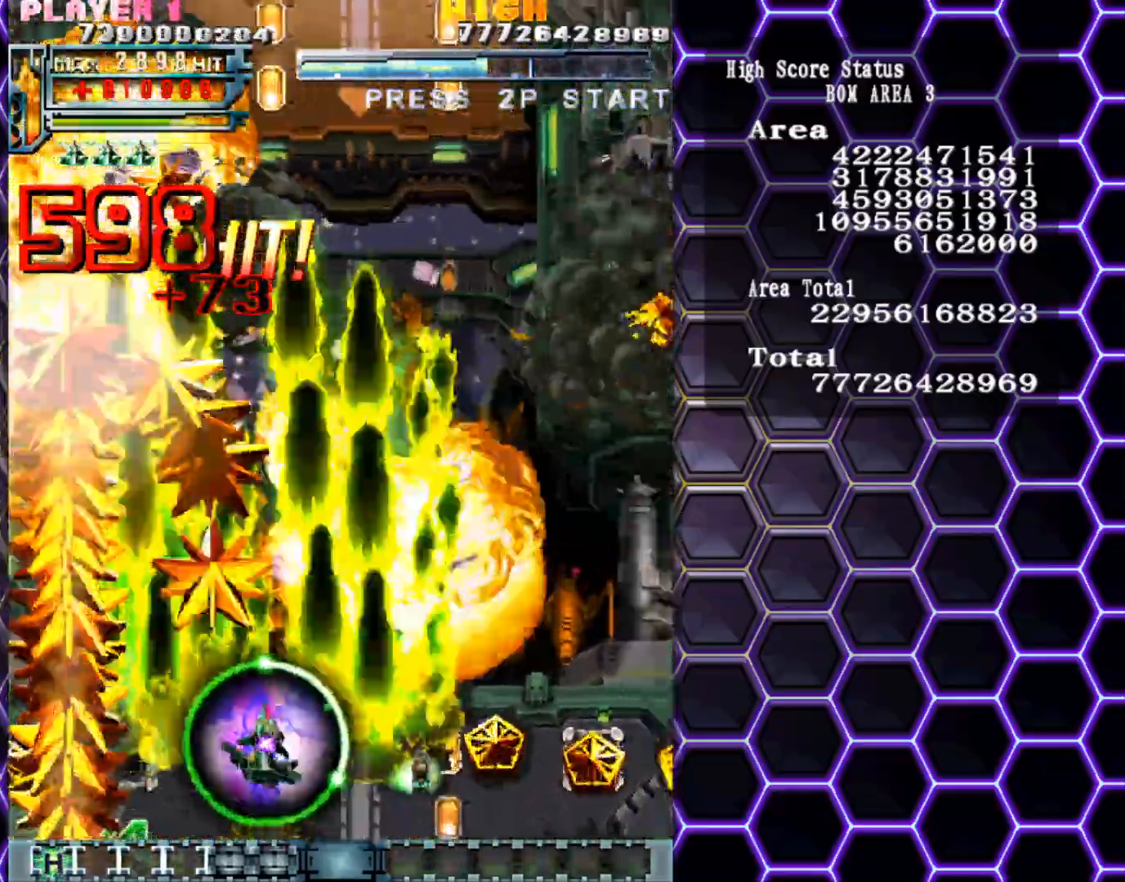
{"buttons": [], "left_stick": "right", "events": []}
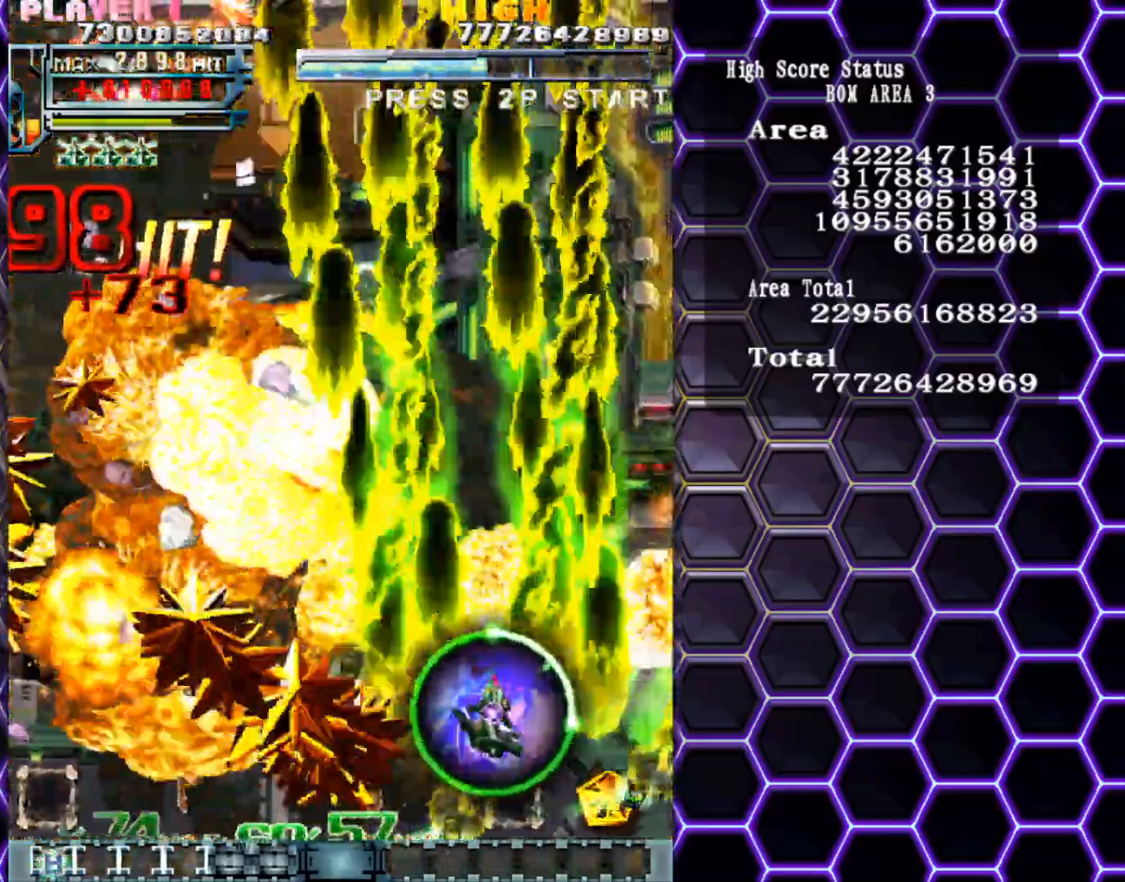
{"buttons": [], "left_stick": "center", "events": [[67, "left_stick", "center"]]}
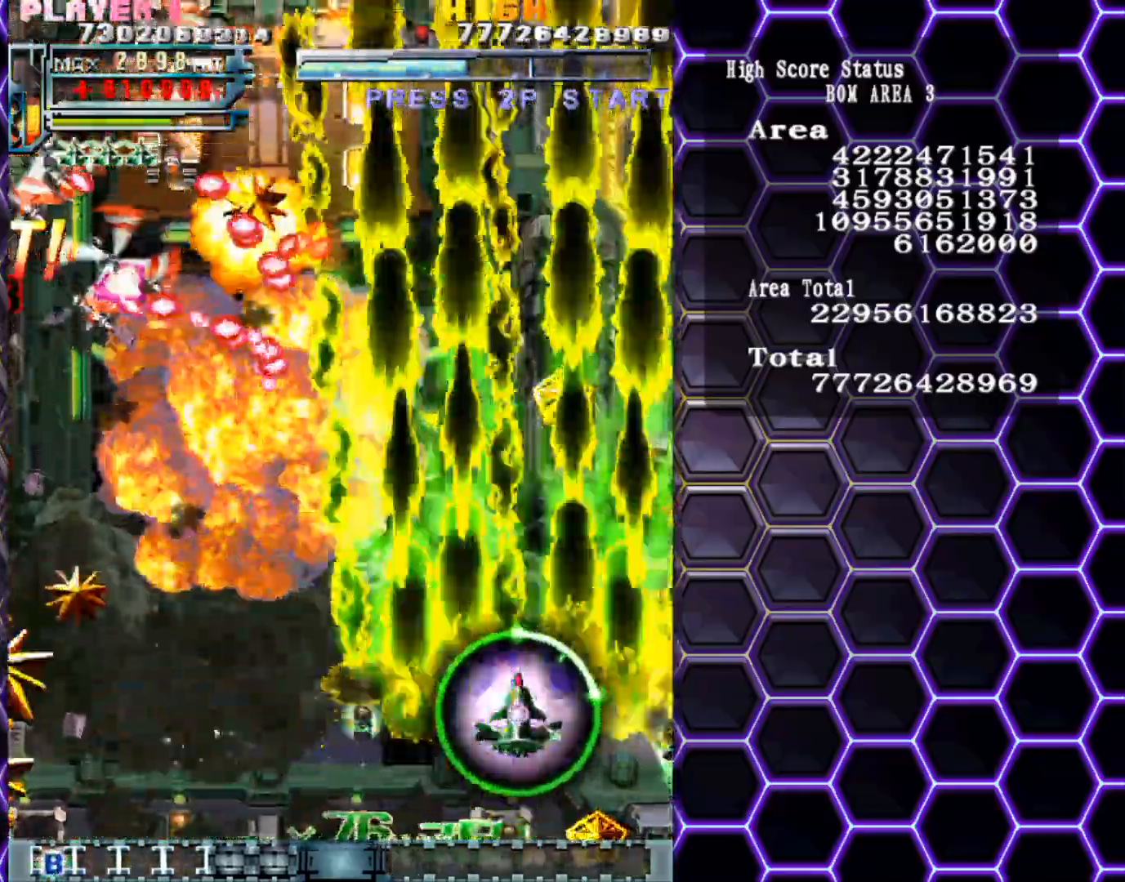
{"buttons": [], "left_stick": "left", "events": [[133, "left_stick", "down-left"], [283, "left_stick", "left"]]}
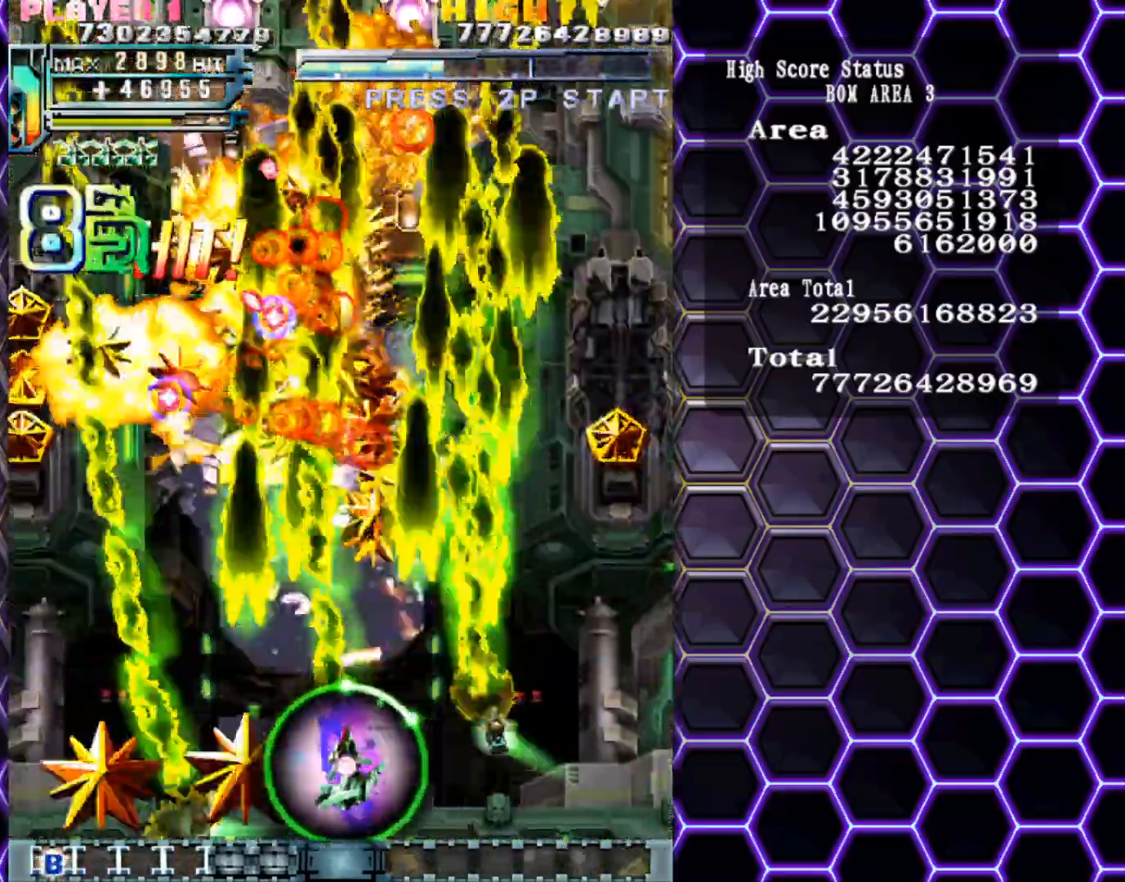
{"buttons": [], "left_stick": "center", "events": [[67, "left_stick", "up-left"], [233, "left_stick", "down-left"], [383, "left_stick", "center"]]}
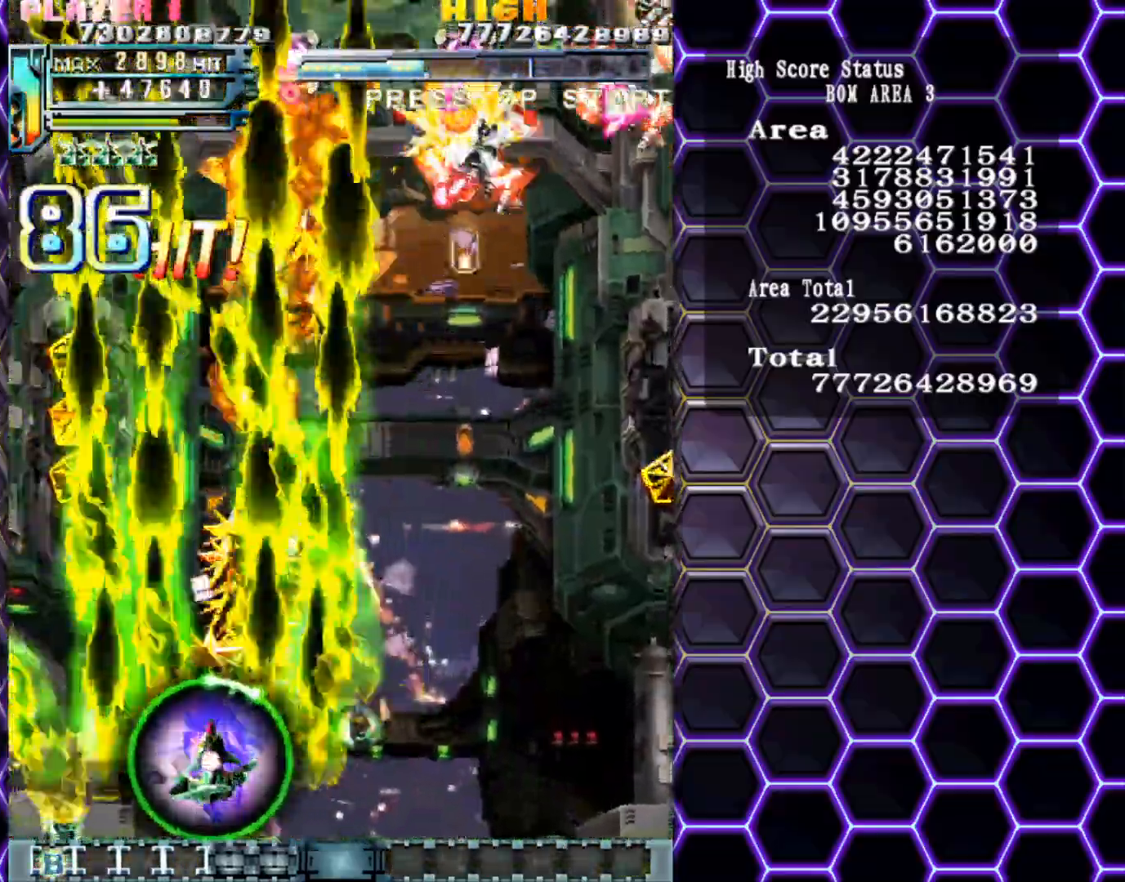
{"buttons": [], "left_stick": "right", "events": [[117, "left_stick", "right"], [333, "left_stick", "up-right"], [467, "left_stick", "right"]]}
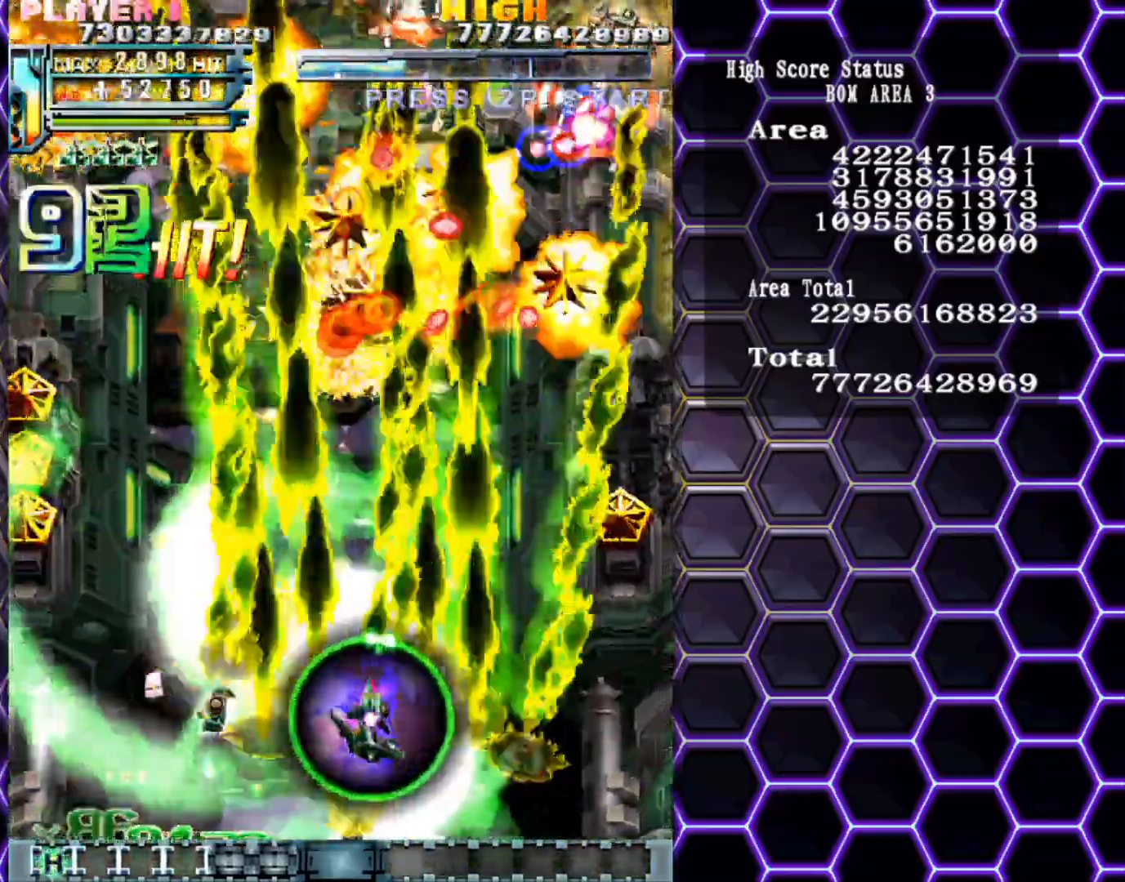
{"buttons": [], "left_stick": "up-right", "events": [[133, "left_stick", "up-right"], [267, "left_stick", "right"], [500, "left_stick", "up-right"]]}
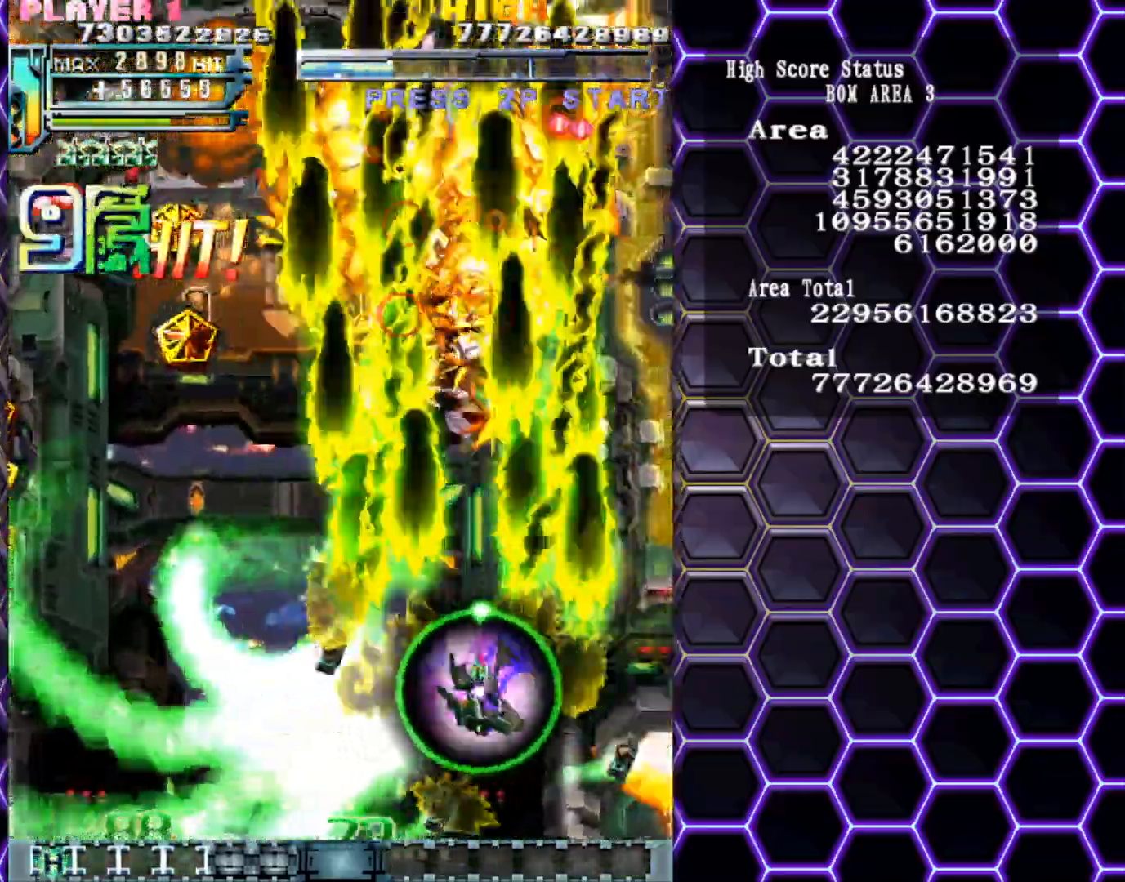
{"buttons": [], "left_stick": "right", "events": [[133, "left_stick", "up"], [300, "left_stick", "center"], [400, "left_stick", "right"]]}
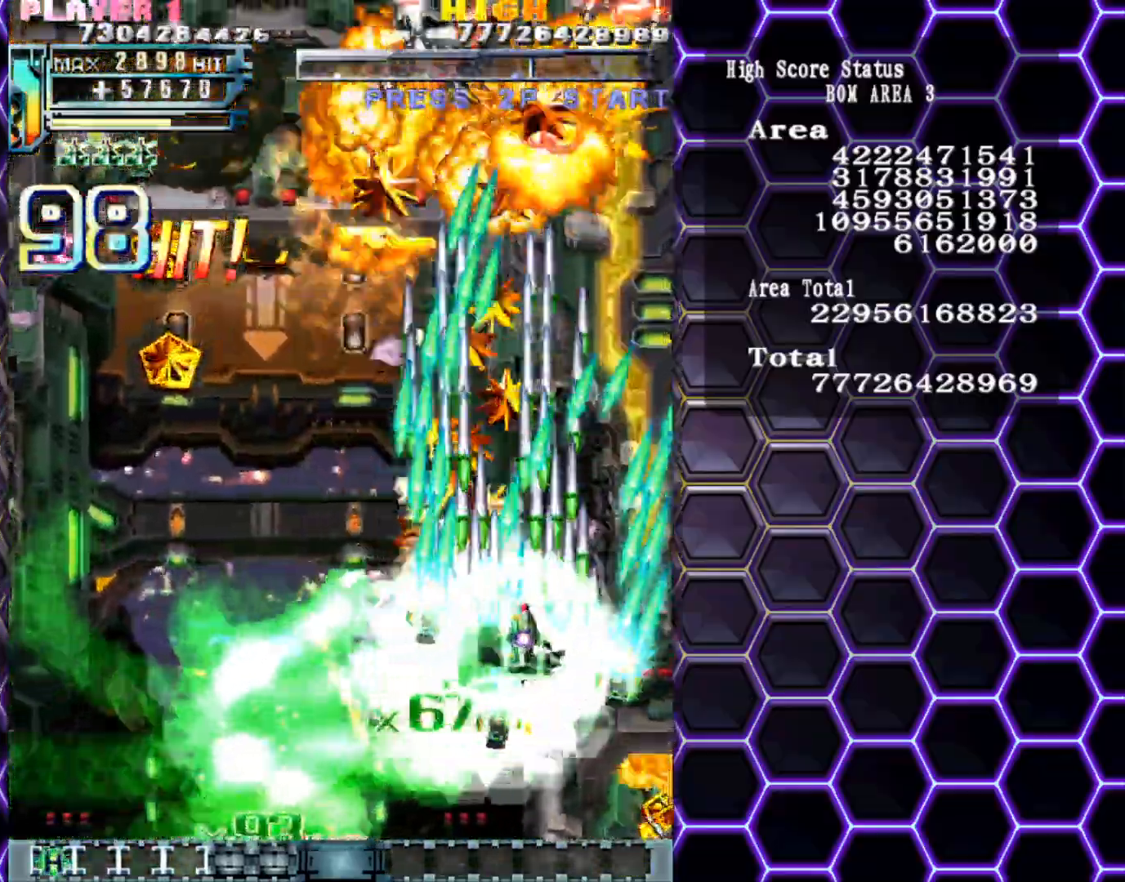
{"buttons": [], "left_stick": "down-left", "events": [[33, "left_stick", "center"], [300, "left_stick", "up-left"], [500, "left_stick", "down-left"]]}
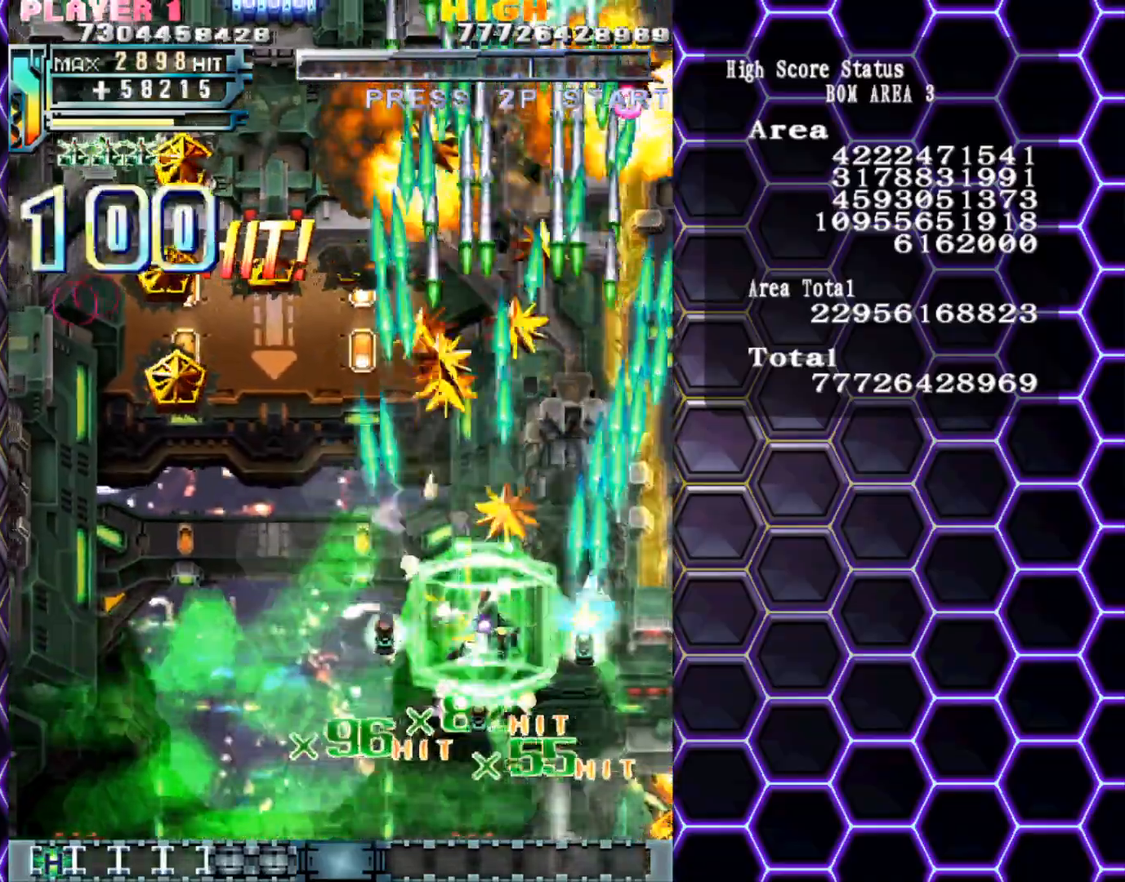
{"buttons": [], "left_stick": "down-left", "events": [[117, "left_stick", "up-left"], [217, "left_stick", "down-left"], [333, "left_stick", "up-left"], [467, "left_stick", "down-left"]]}
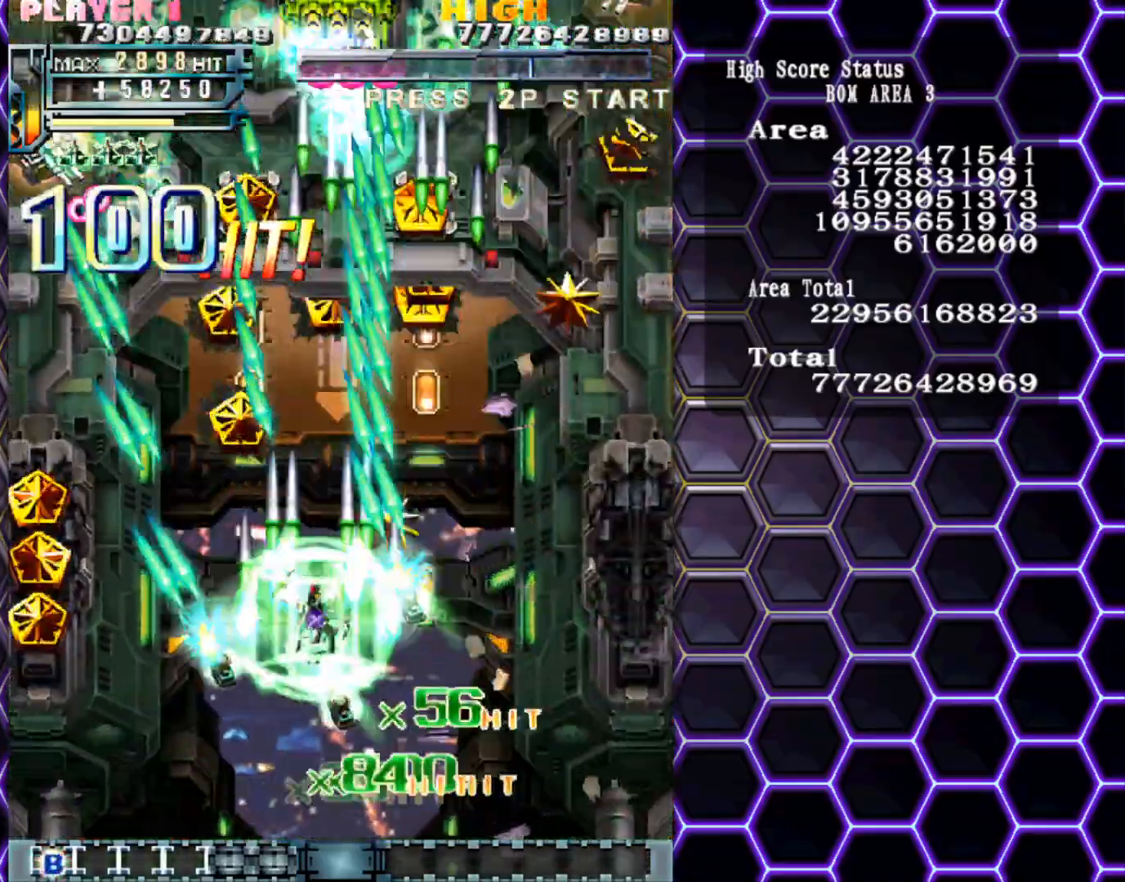
{"buttons": [], "left_stick": "center", "events": [[83, "left_stick", "center"], [133, "left_stick", "right"], [233, "left_stick", "center"]]}
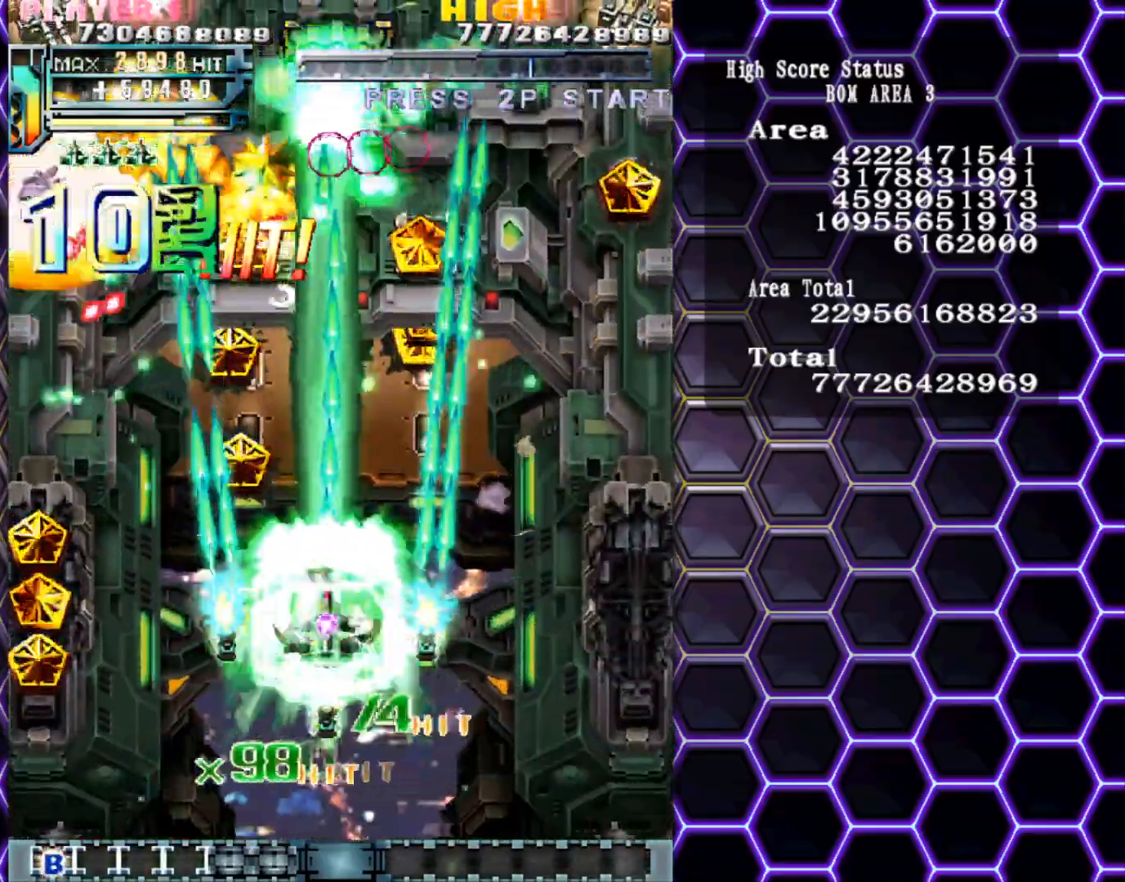
{"buttons": [], "left_stick": "right", "events": [[233, "left_stick", "down"], [450, "left_stick", "right"]]}
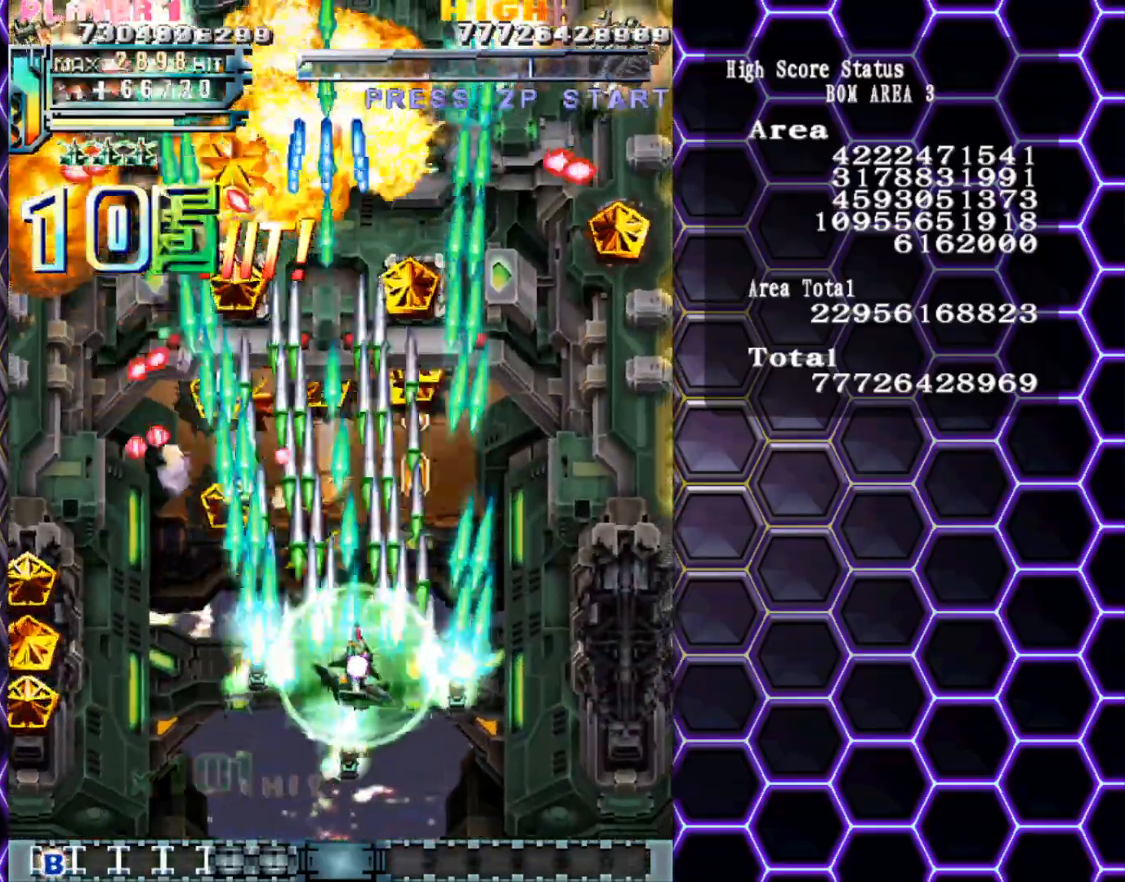
{"buttons": [], "left_stick": "up-right", "events": [[50, "left_stick", "up-right"]]}
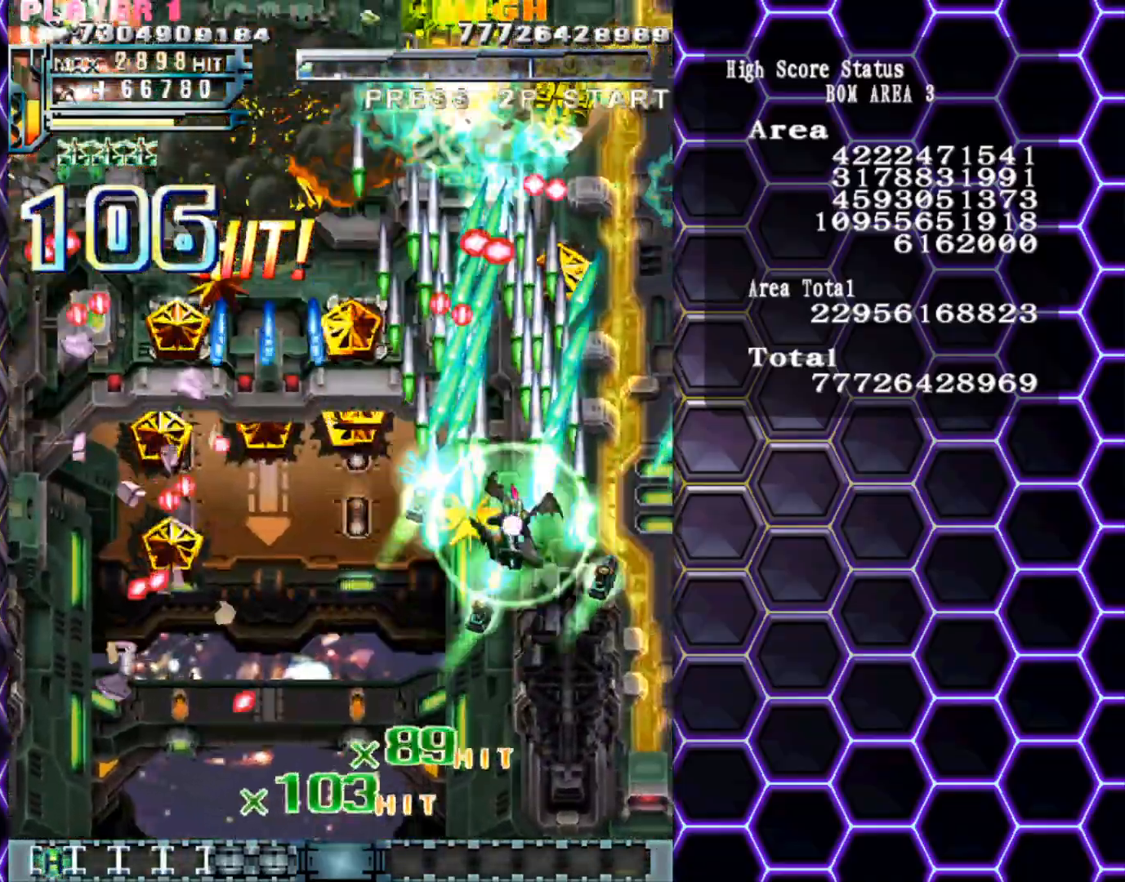
{"buttons": [], "left_stick": "down", "events": [[250, "left_stick", "down-right"], [333, "left_stick", "center"], [450, "left_stick", "down"]]}
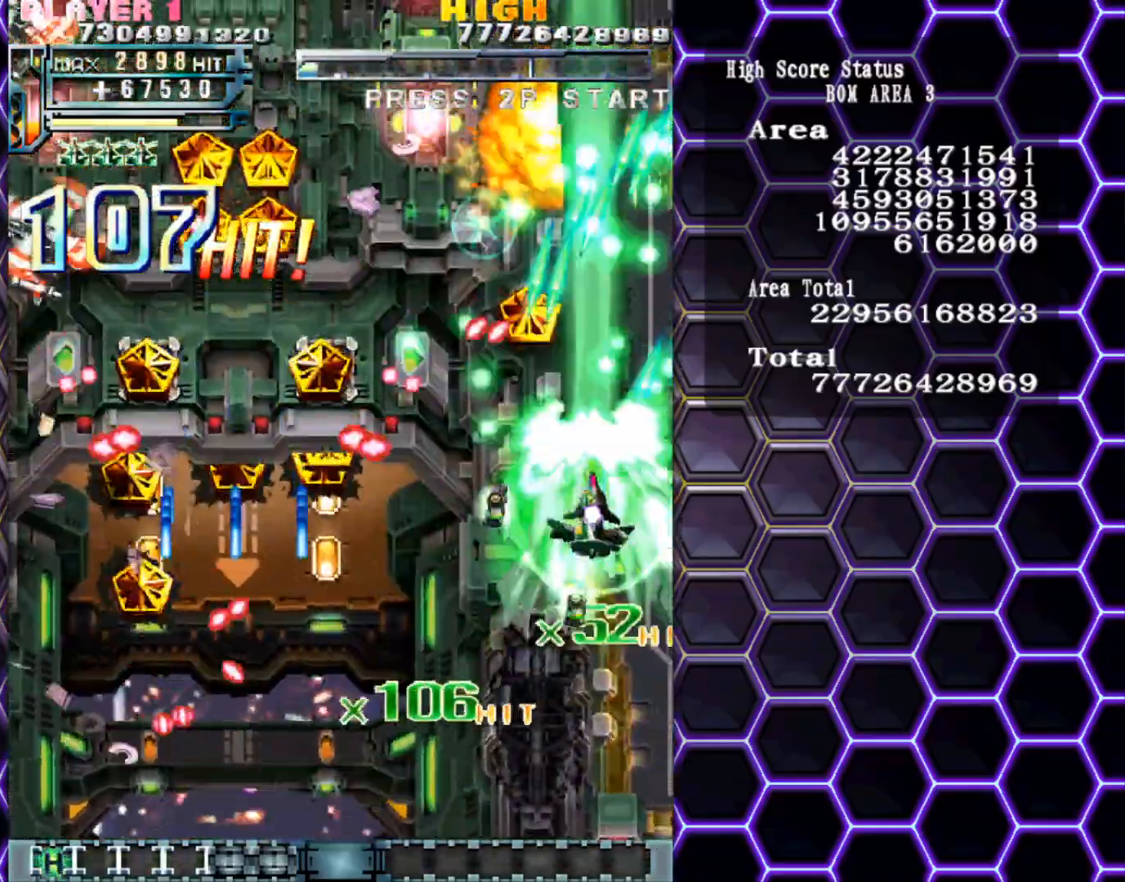
{"buttons": [], "left_stick": "center", "events": [[67, "left_stick", "center"], [133, "left_stick", "down"], [233, "left_stick", "center"], [350, "left_stick", "down"], [467, "left_stick", "center"]]}
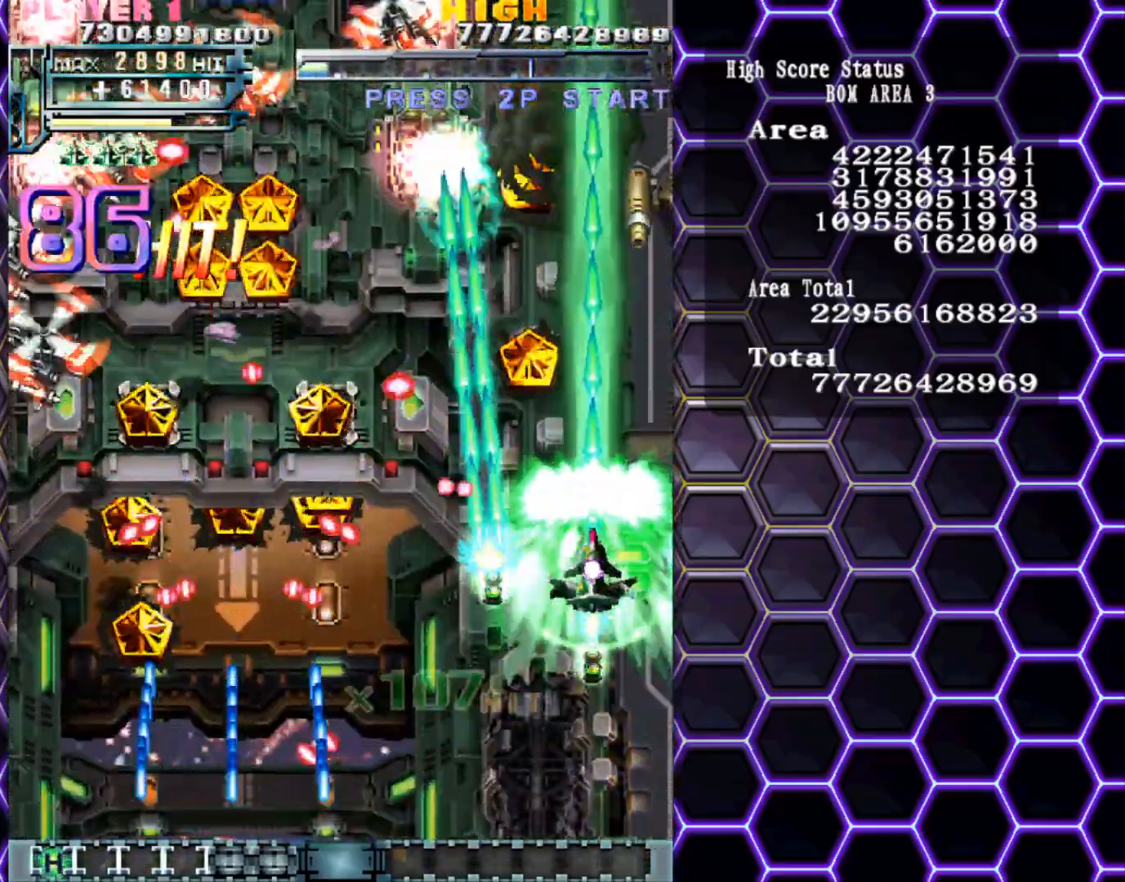
{"buttons": [], "left_stick": "left", "events": [[67, "left_stick", "down"], [167, "left_stick", "center"], [233, "left_stick", "down"], [333, "left_stick", "center"], [417, "left_stick", "down"], [467, "left_stick", "left"]]}
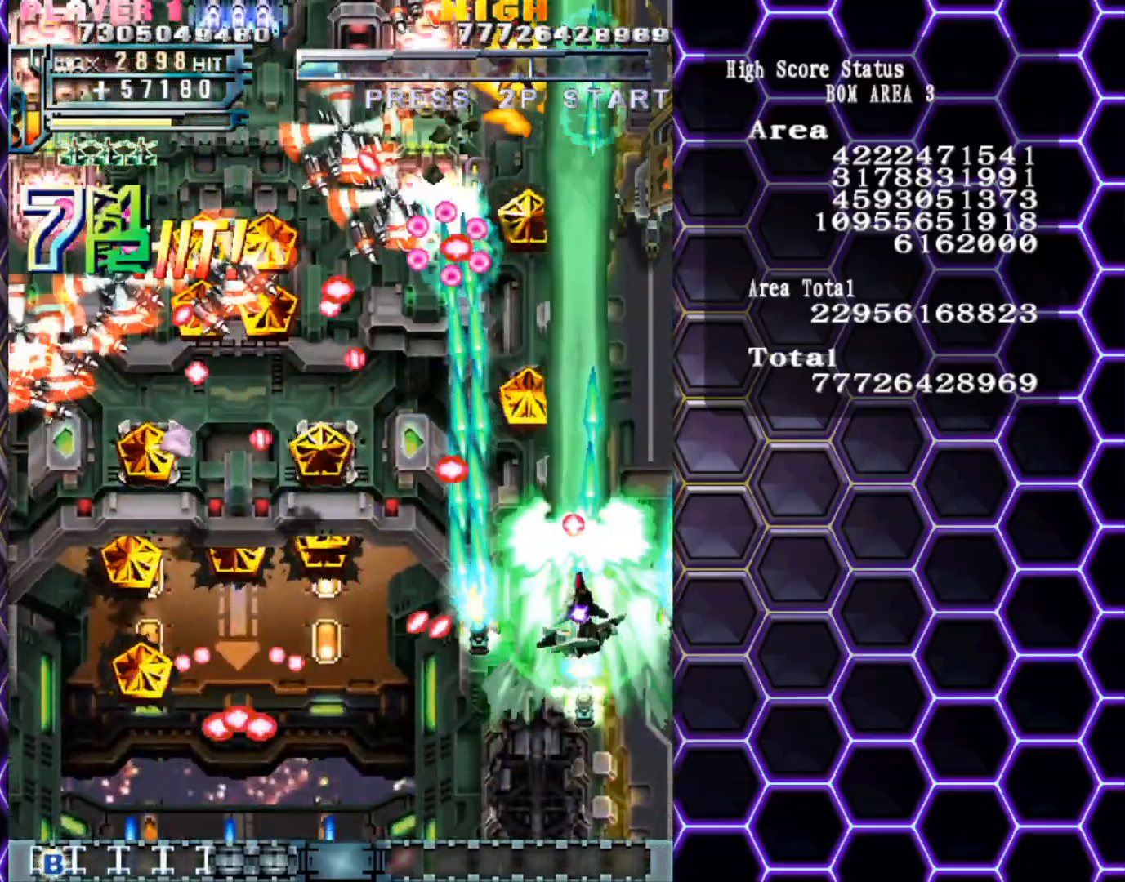
{"buttons": [], "left_stick": "left", "events": [[133, "left_stick", "down-left"], [233, "left_stick", "left"], [367, "left_stick", "down-left"], [467, "left_stick", "left"]]}
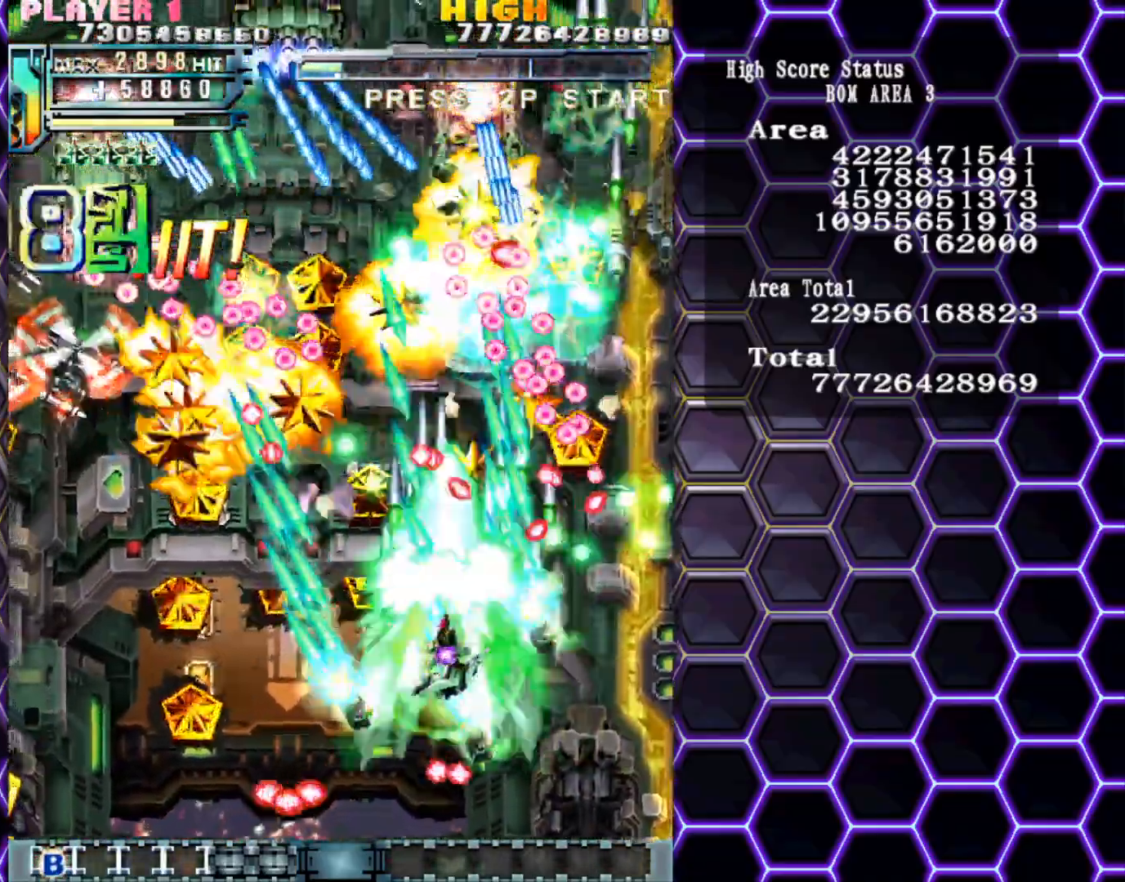
{"buttons": [], "left_stick": "down", "events": [[200, "left_stick", "down"], [383, "left_stick", "center"], [450, "left_stick", "down"]]}
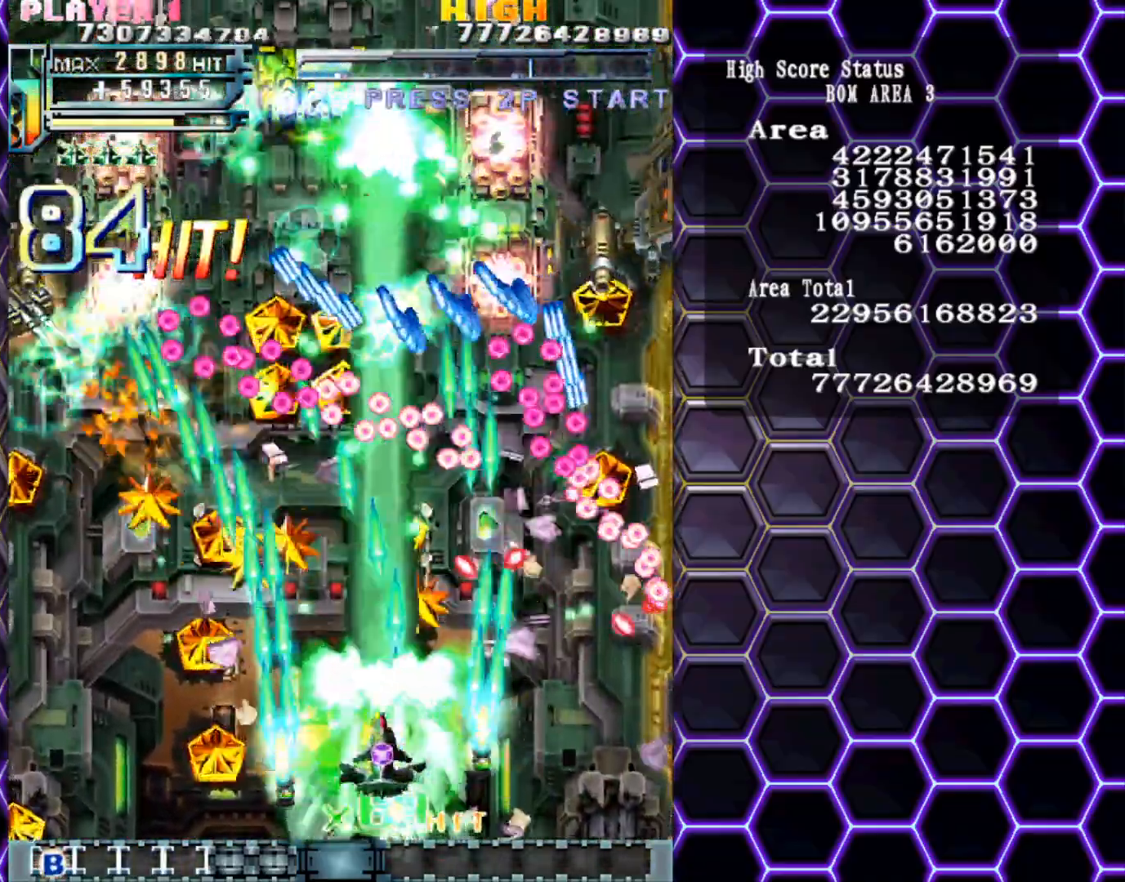
{"buttons": [], "left_stick": "left", "events": [[50, "left_stick", "down-right"], [400, "left_stick", "down-left"], [500, "left_stick", "left"]]}